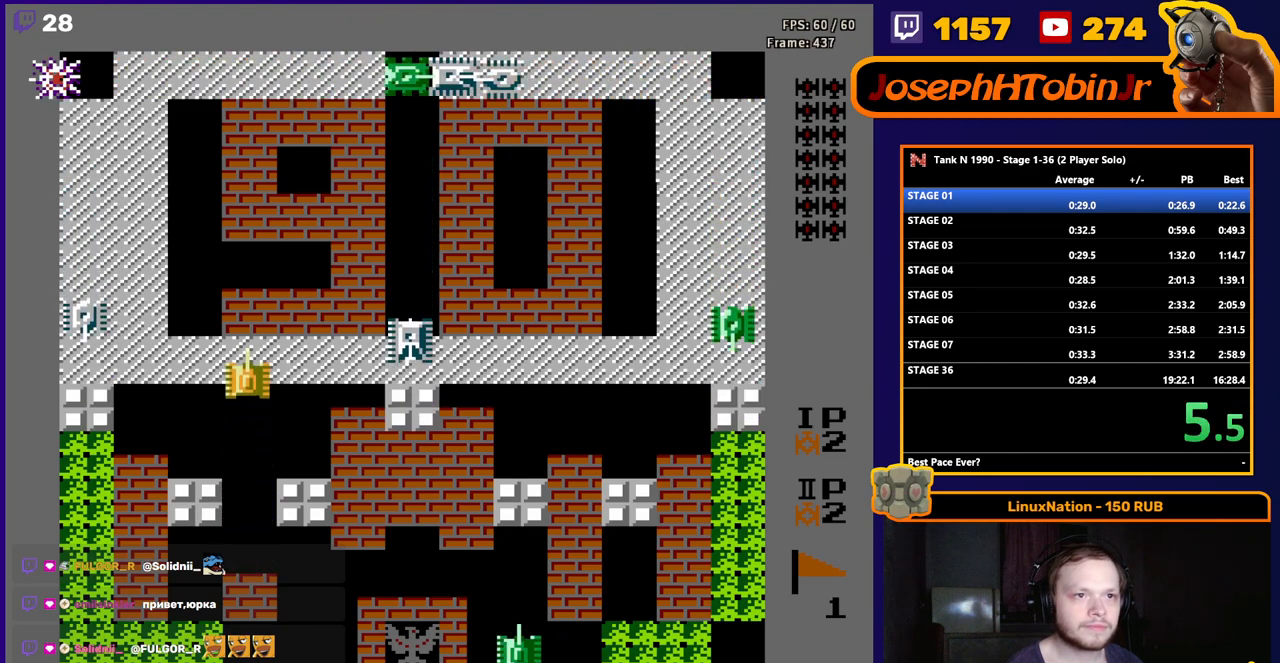
Gameplay with a controller (Nintendo layout); each line is a JSON object with the inputs held at the frame after it. "events" lists button and stick changes between this image and that frame as [ms after this image, input, new state], when the widget could be followed in between. Not read: L3 R3.
{"buttons": ["B", "DPAD_LEFT"], "events": [[50, "DPAD_RIGHT", "down"], [50, "DPAD_UP", "up"], [233, "B", "down"], [367, "DPAD_RIGHT", "up"], [467, "DPAD_LEFT", "down"]]}
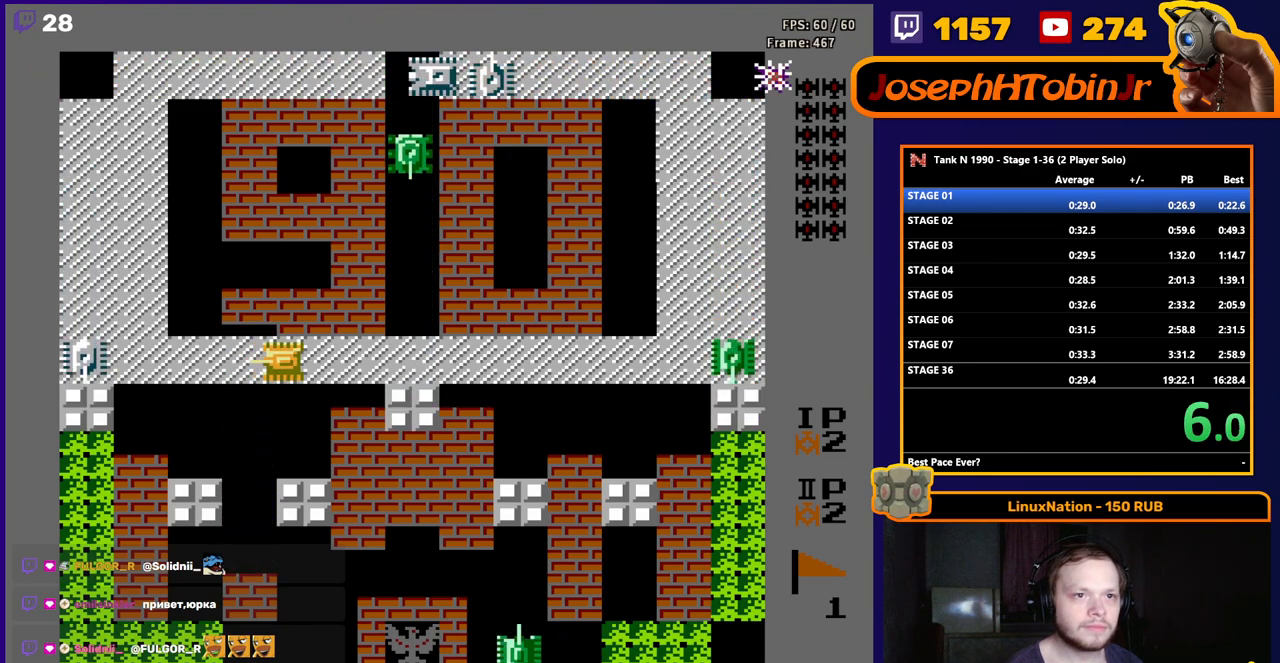
{"buttons": ["B", "DPAD_RIGHT"], "events": [[233, "DPAD_LEFT", "up"], [350, "DPAD_RIGHT", "down"]]}
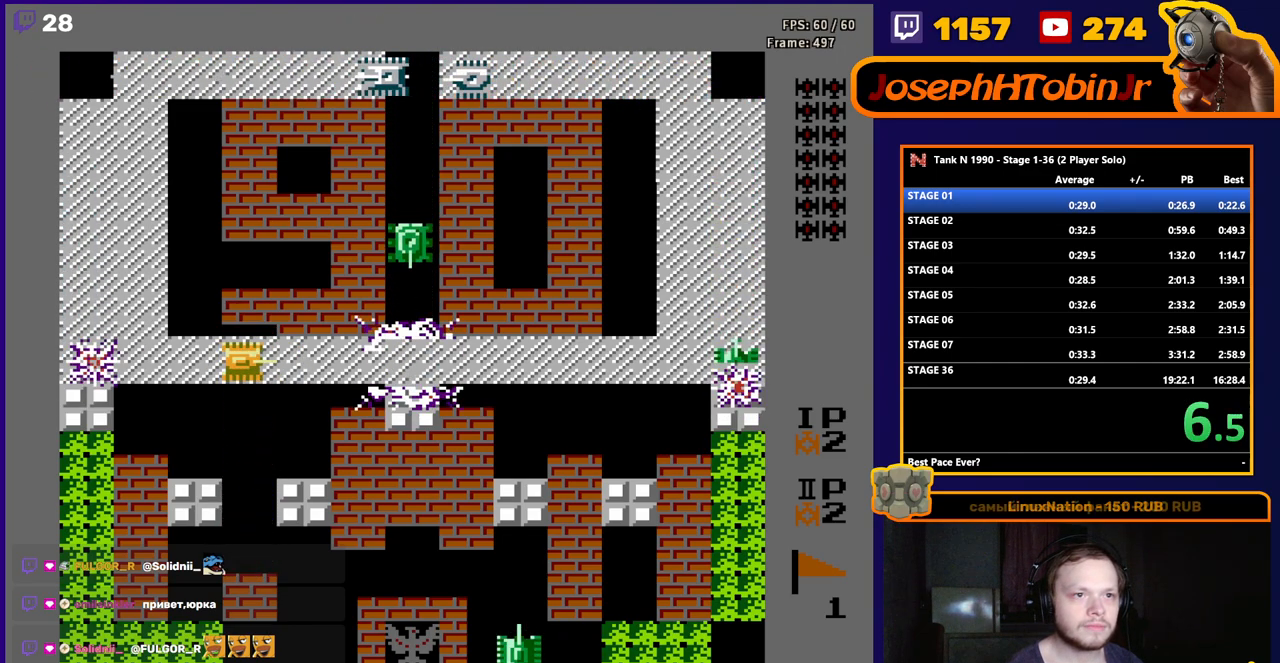
{"buttons": ["B"], "events": [[100, "DPAD_RIGHT", "up"]]}
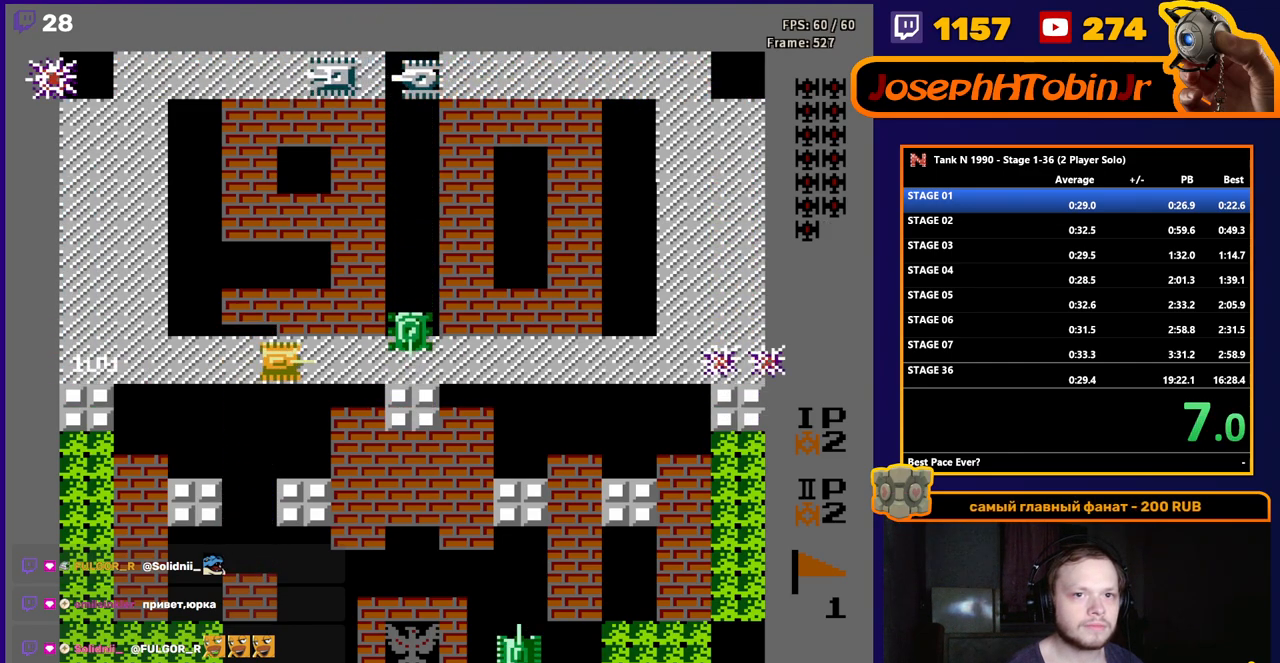
{"buttons": ["B"], "events": []}
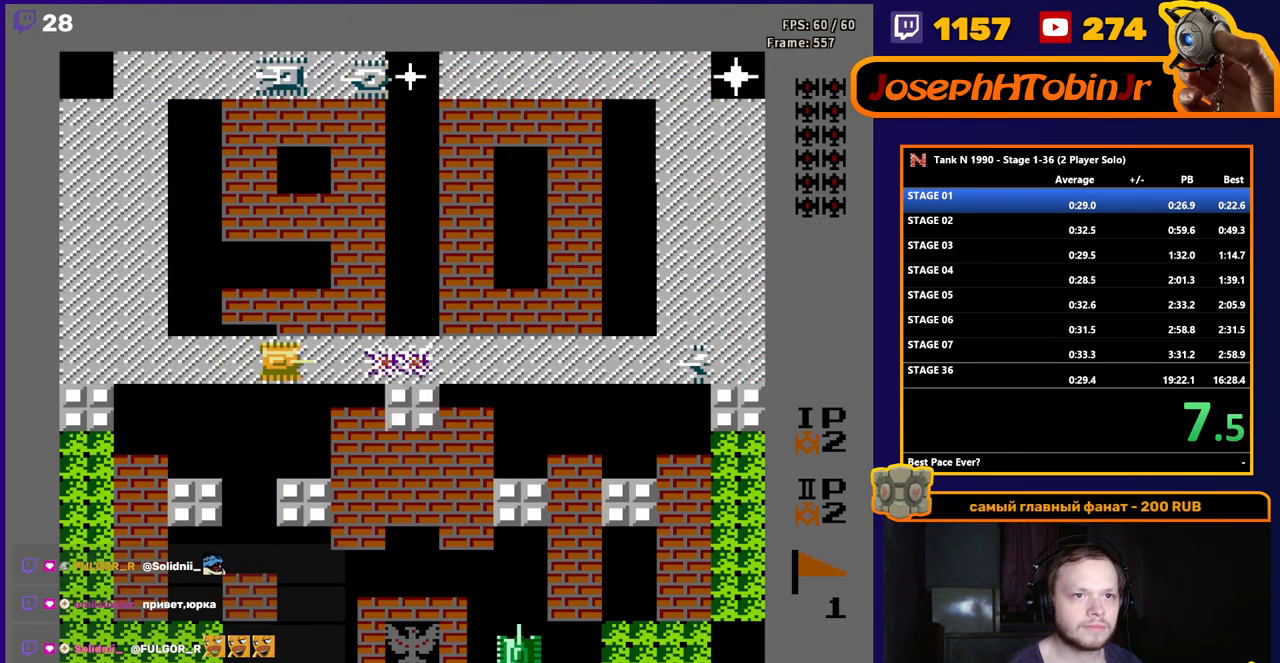
{"buttons": ["B"], "events": []}
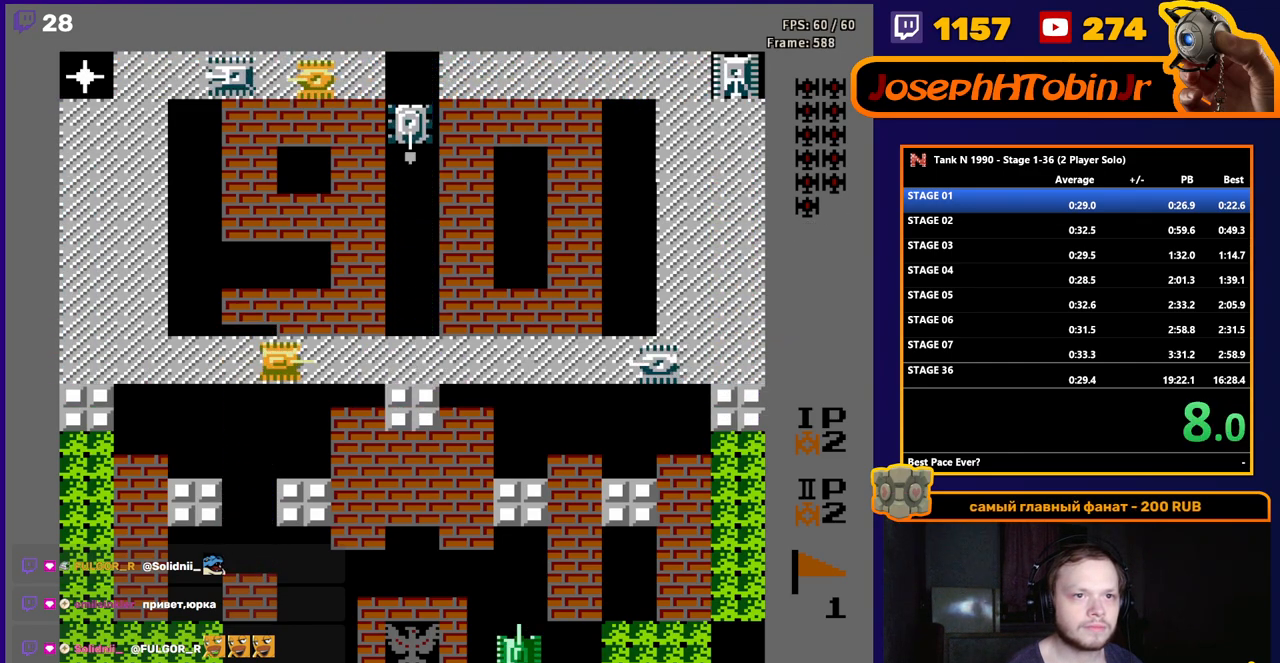
{"buttons": [], "events": [[483, "B", "up"]]}
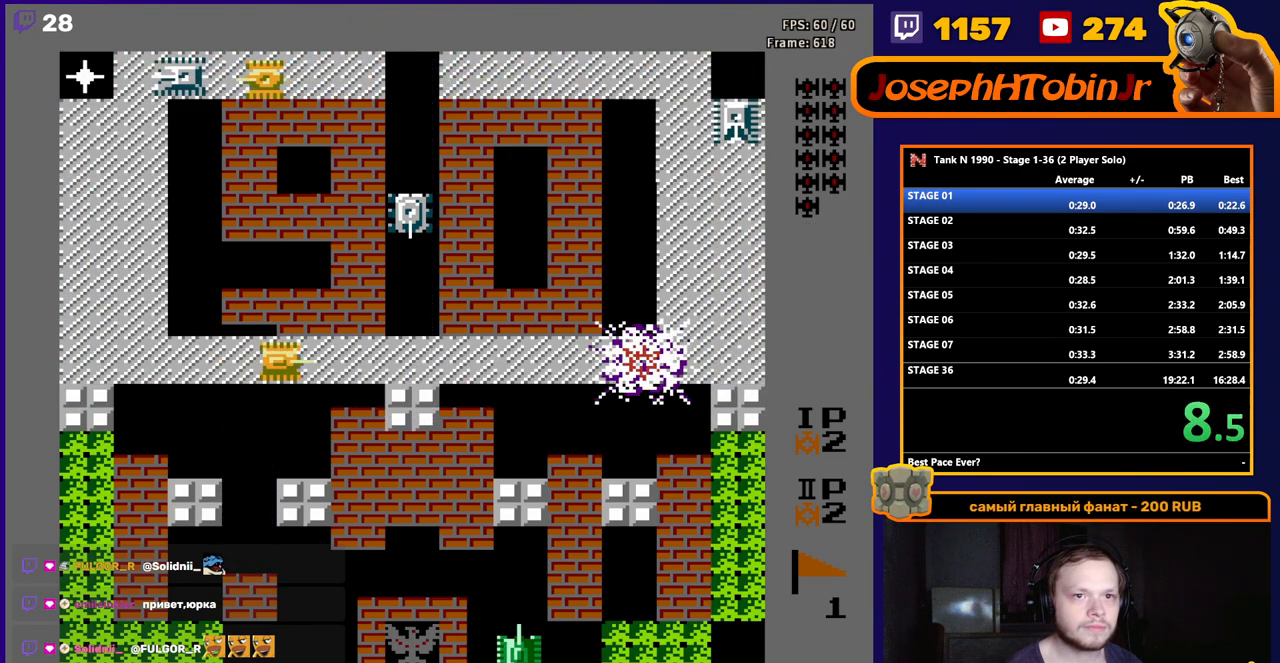
{"buttons": [], "events": []}
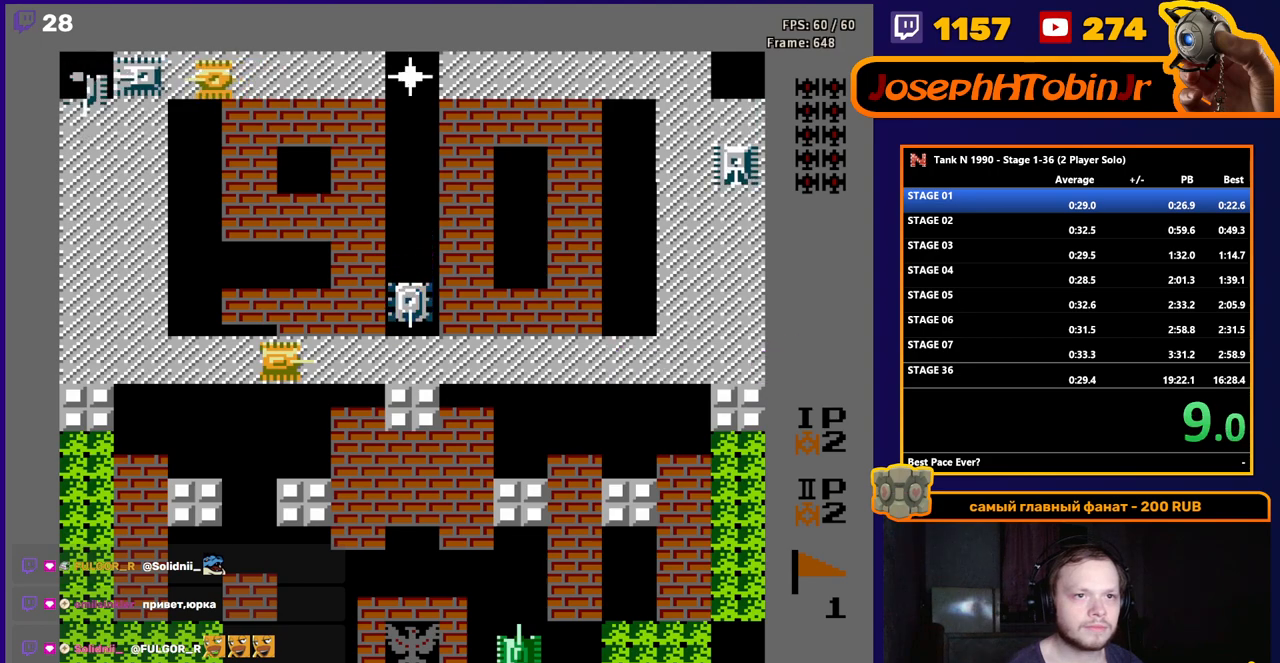
{"buttons": ["DPAD_RIGHT"], "events": [[33, "B", "down"], [100, "DPAD_RIGHT", "down"], [500, "B", "up"]]}
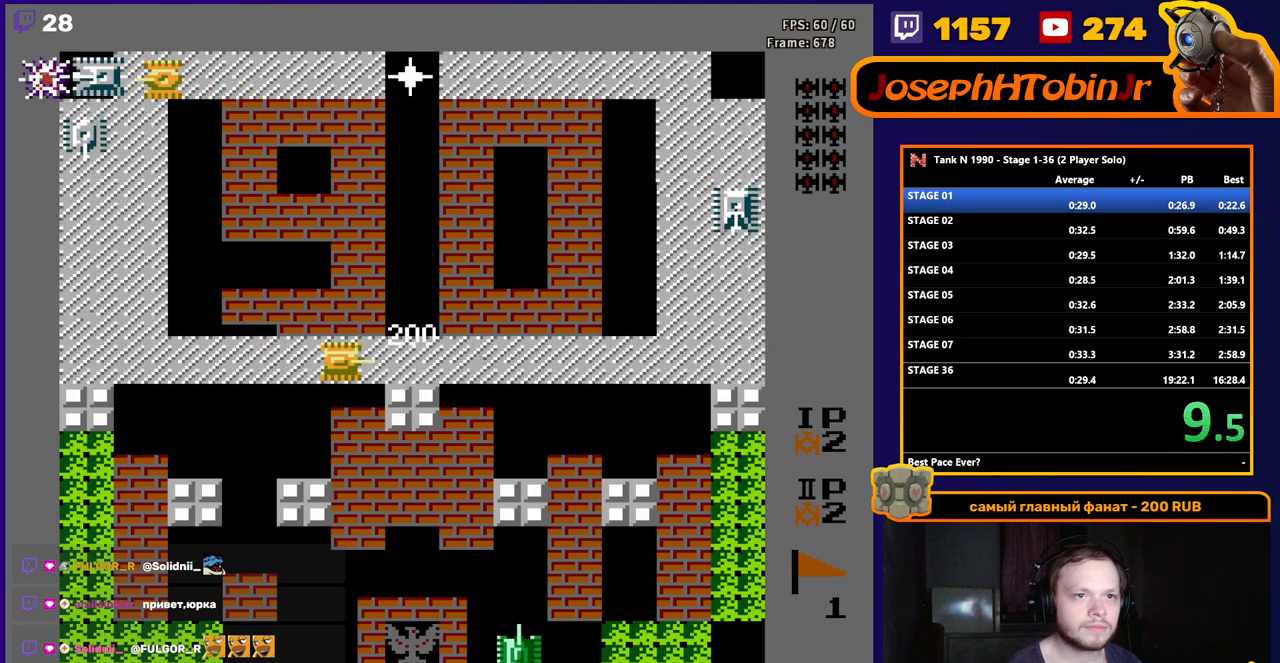
{"buttons": ["B", "DPAD_UP"], "events": [[383, "DPAD_RIGHT", "up"], [383, "DPAD_UP", "down"], [433, "B", "down"]]}
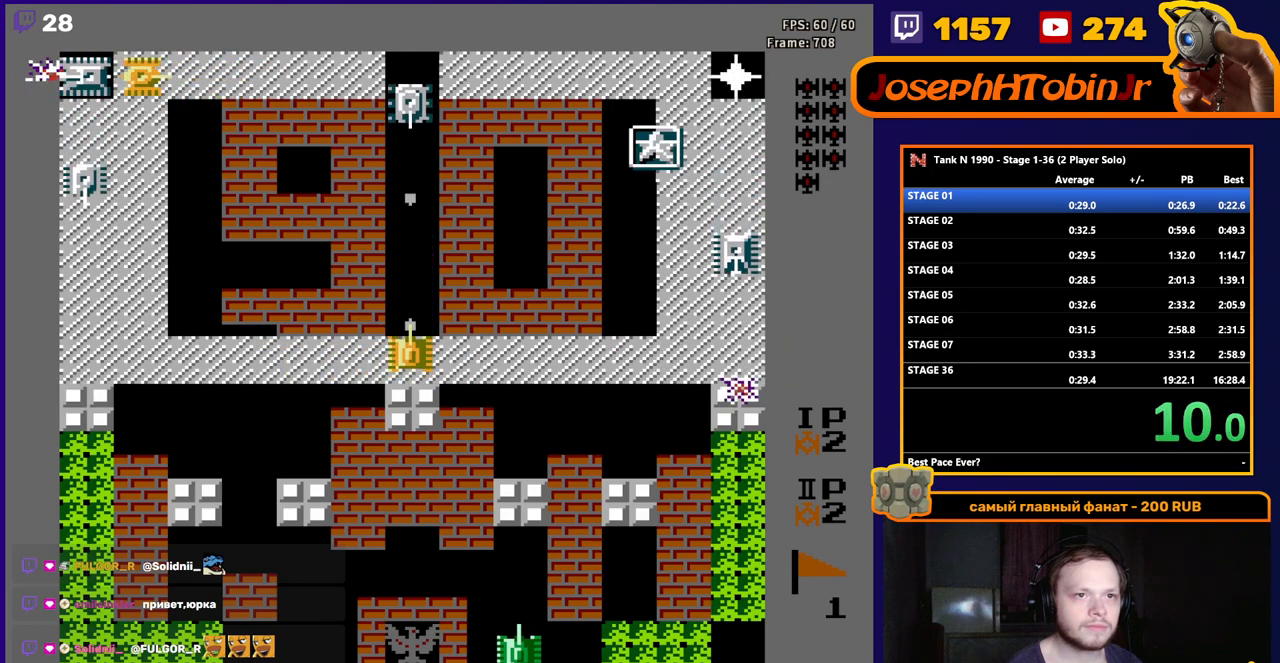
{"buttons": ["DPAD_DOWN"], "events": [[117, "DPAD_UP", "up"], [467, "B", "up"], [467, "DPAD_DOWN", "down"]]}
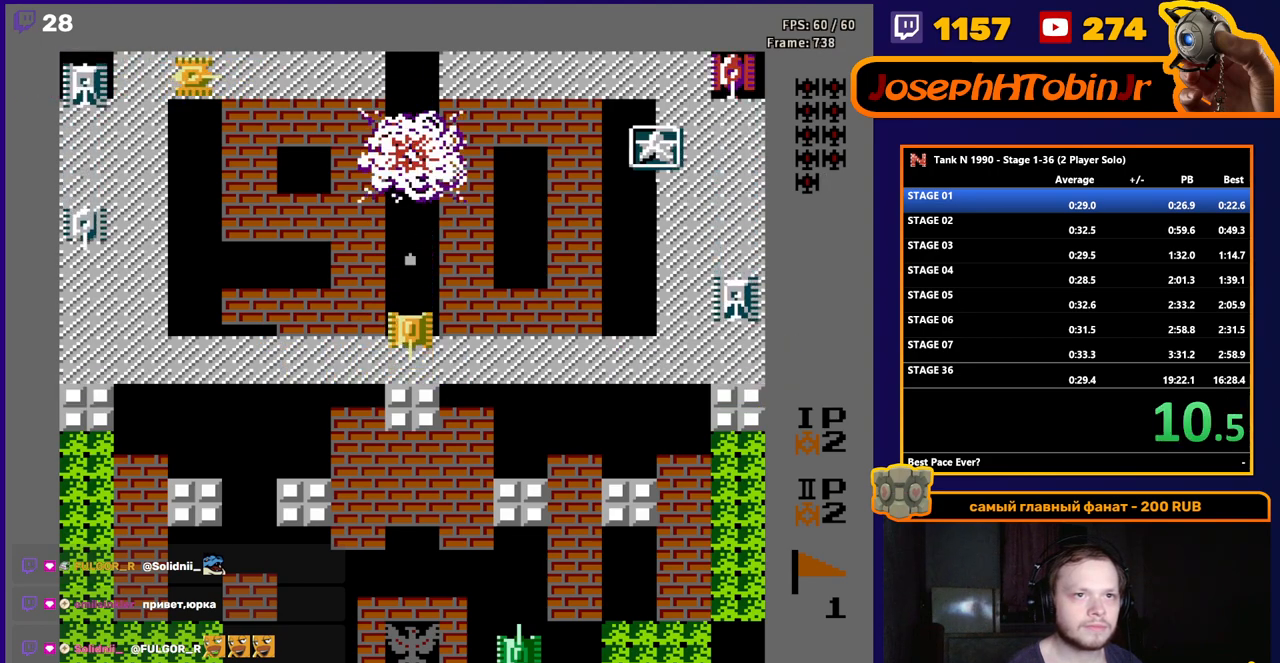
{"buttons": ["B", "DPAD_RIGHT"], "events": [[200, "DPAD_DOWN", "up"], [200, "DPAD_RIGHT", "down"], [283, "B", "down"]]}
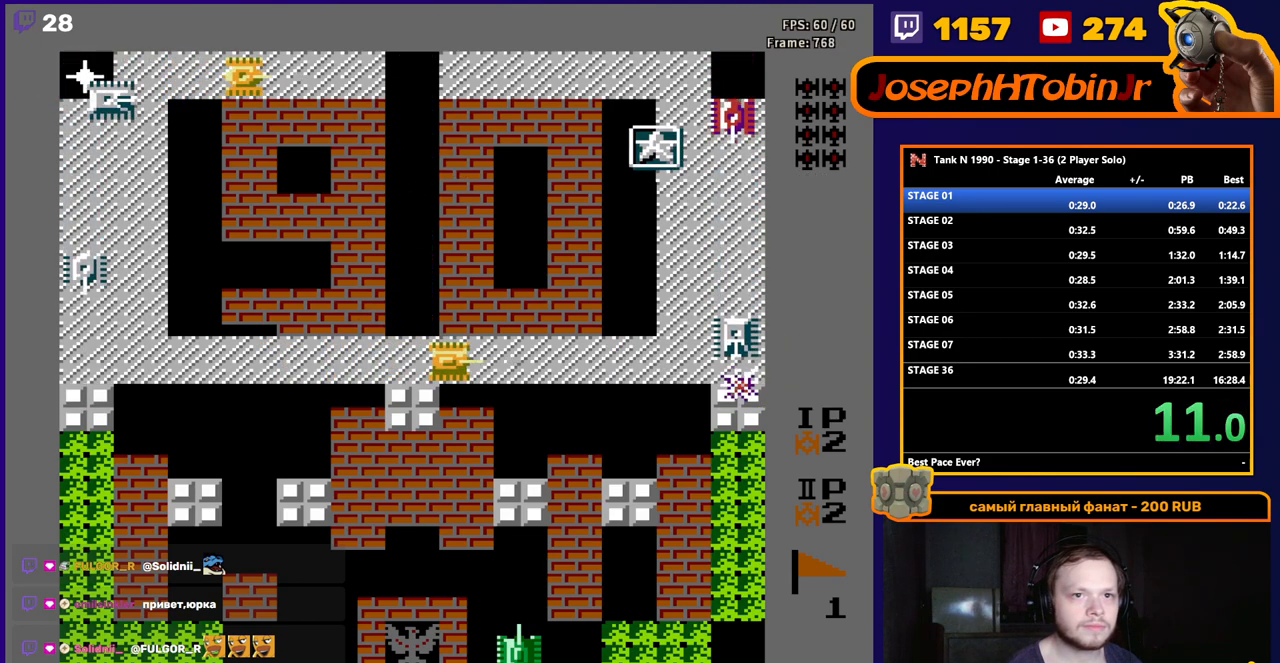
{"buttons": ["B", "DPAD_LEFT"], "events": [[200, "B", "up"], [350, "DPAD_RIGHT", "up"], [383, "DPAD_LEFT", "down"], [483, "B", "down"]]}
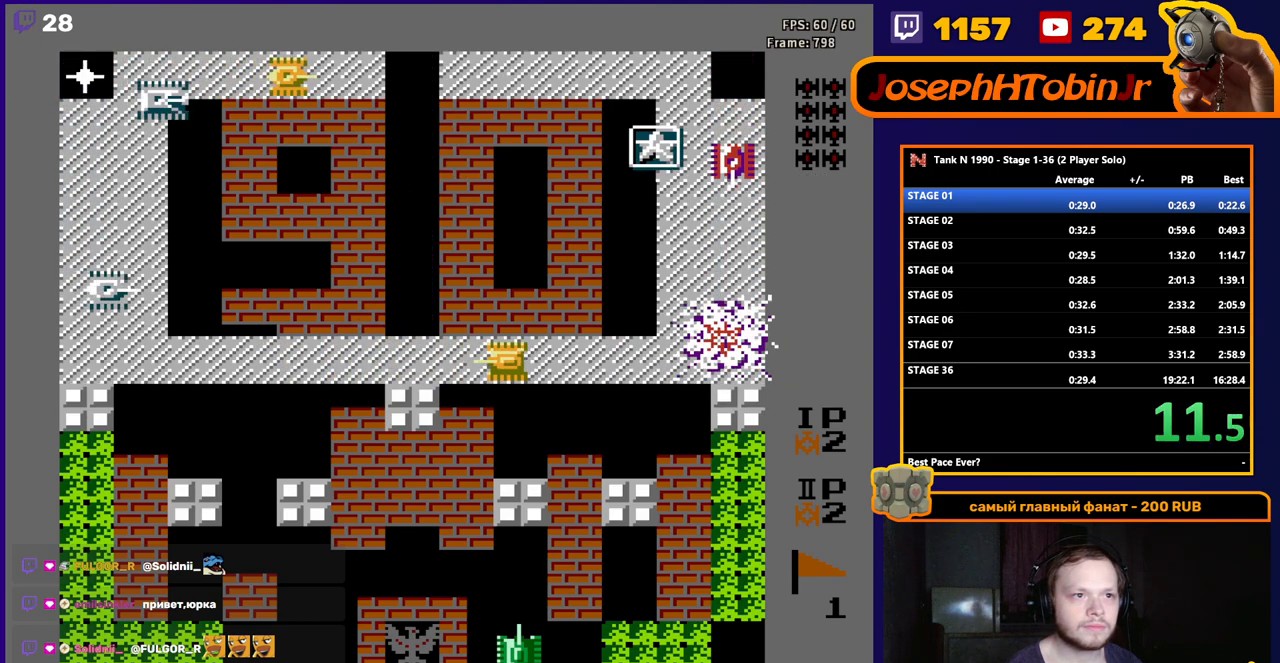
{"buttons": ["DPAD_RIGHT"], "events": [[50, "DPAD_LEFT", "up"], [117, "DPAD_RIGHT", "down"], [150, "B", "up"]]}
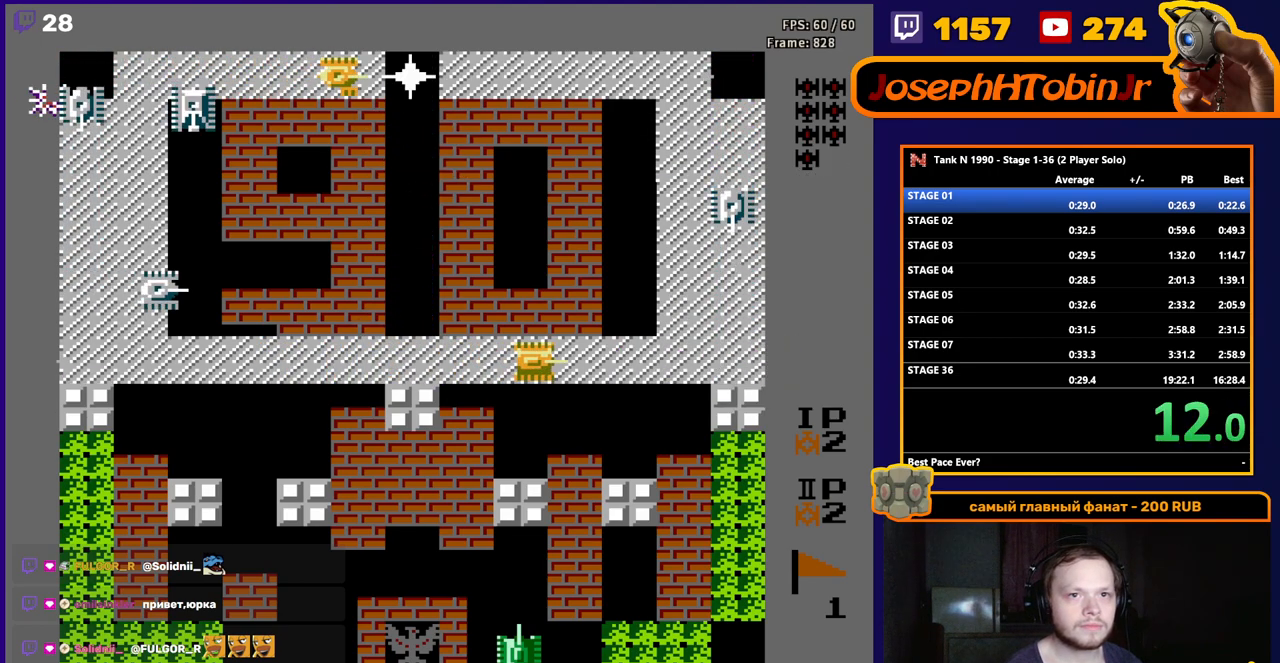
{"buttons": ["DPAD_RIGHT"], "events": []}
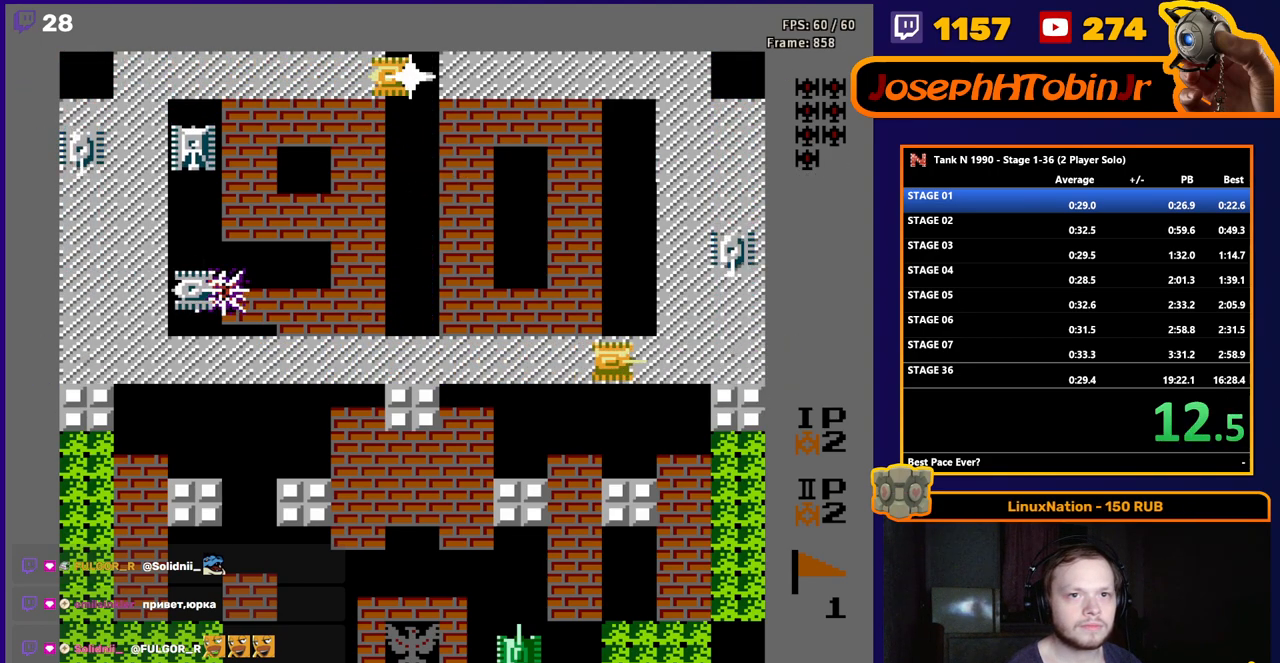
{"buttons": ["DPAD_UP"], "events": [[17, "DPAD_UP", "down"], [33, "DPAD_RIGHT", "up"]]}
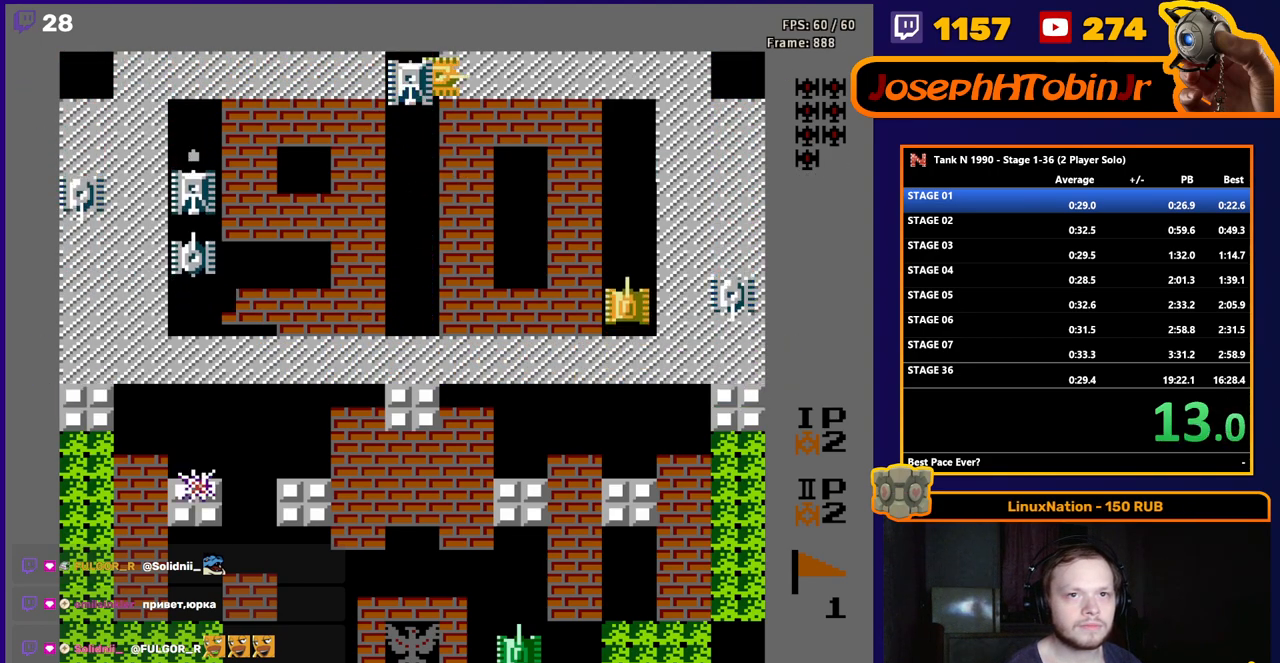
{"buttons": ["DPAD_UP"], "events": []}
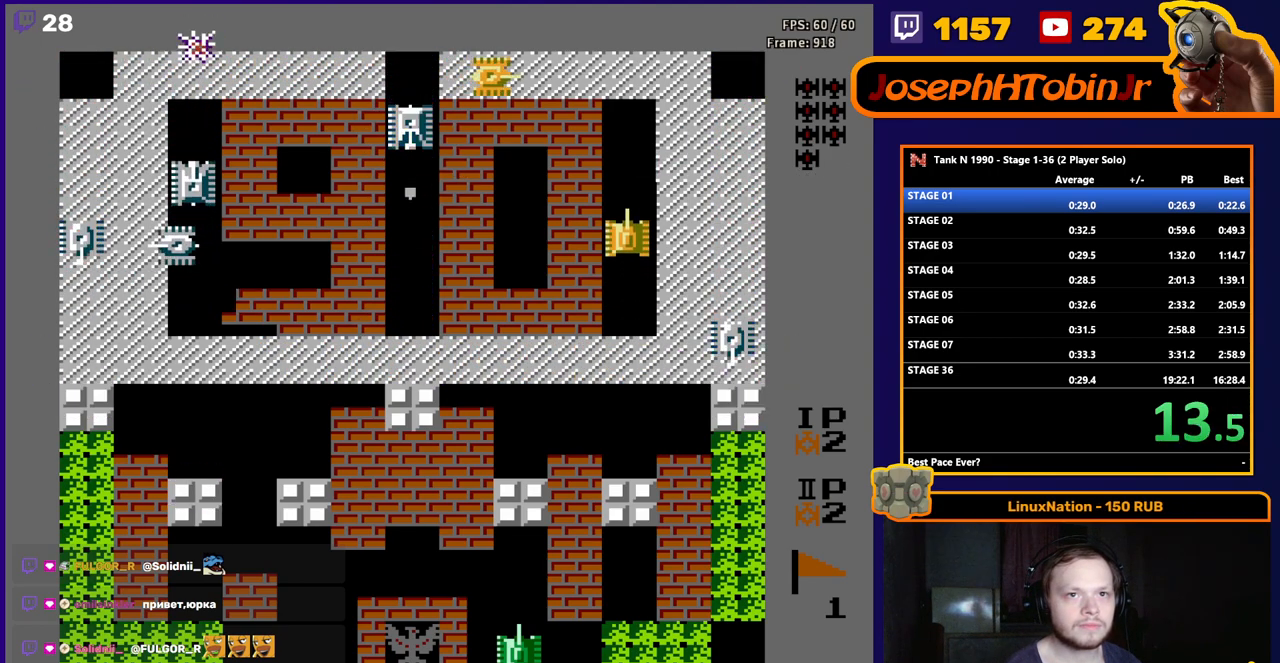
{"buttons": ["DPAD_RIGHT"], "events": [[450, "DPAD_RIGHT", "down"], [467, "DPAD_UP", "up"]]}
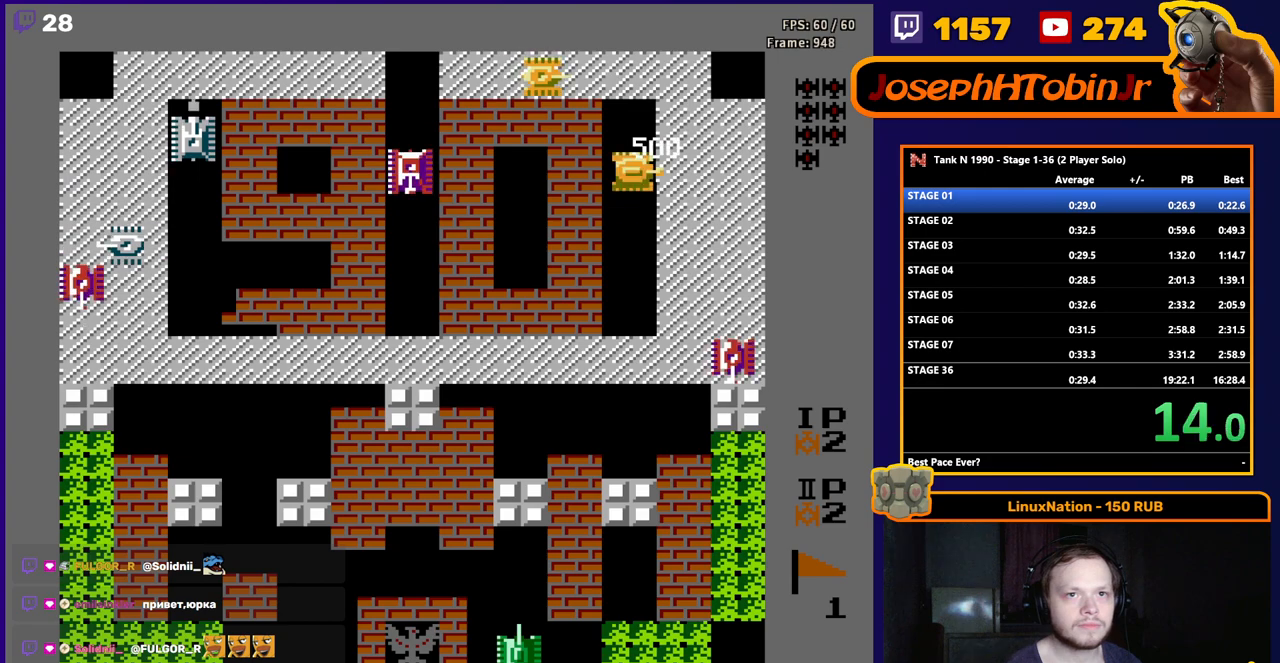
{"buttons": ["B", "DPAD_DOWN"], "events": [[383, "DPAD_DOWN", "down"], [400, "DPAD_RIGHT", "up"], [417, "B", "down"]]}
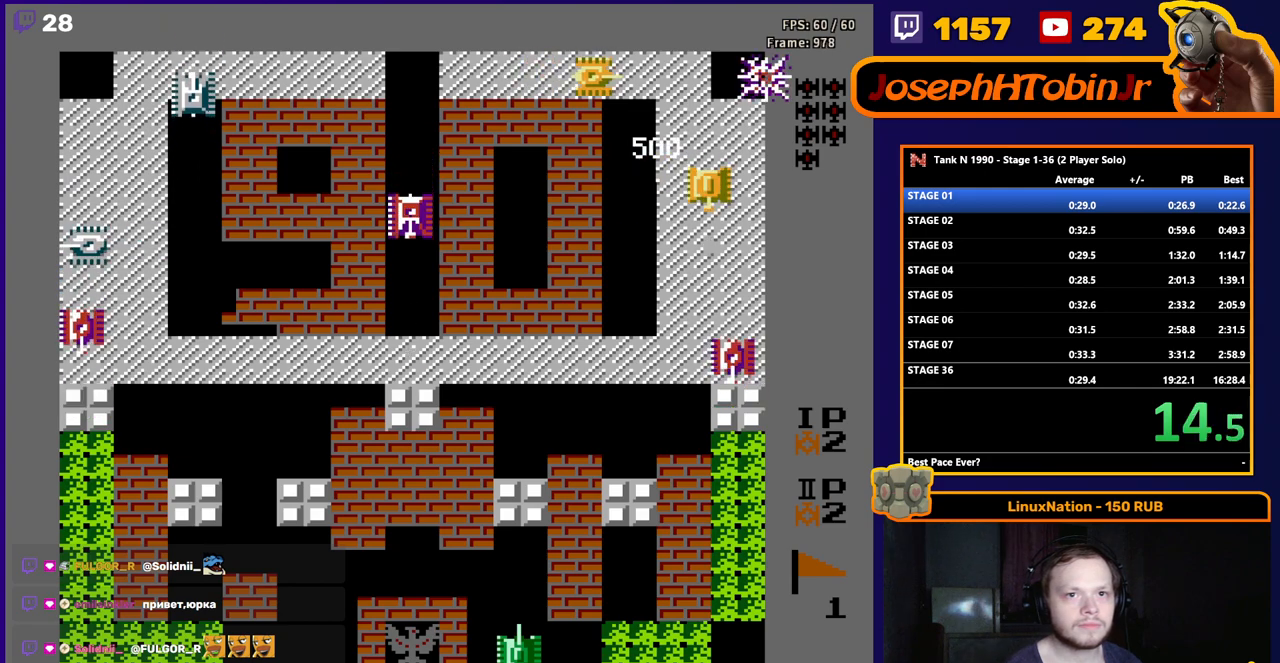
{"buttons": ["B", "DPAD_DOWN"], "events": [[117, "B", "up"], [483, "B", "down"]]}
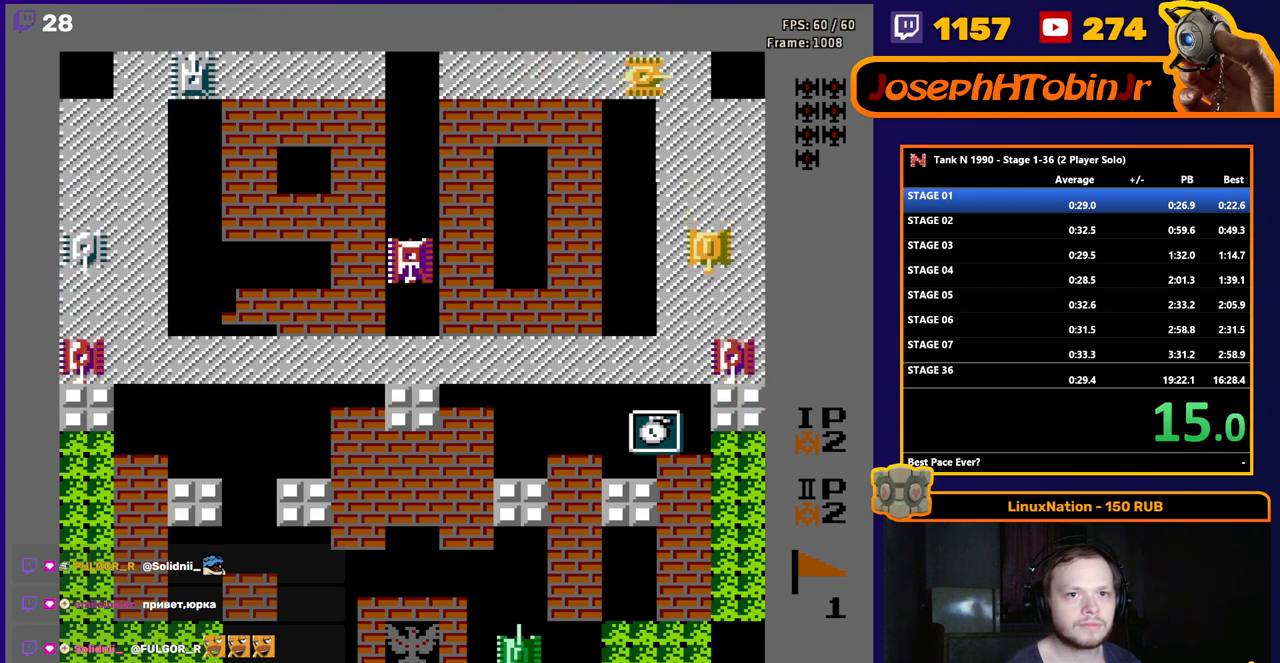
{"buttons": ["DPAD_DOWN"], "events": [[167, "B", "up"], [217, "DPAD_LEFT", "down"], [233, "DPAD_DOWN", "up"], [250, "DPAD_LEFT", "up"], [267, "DPAD_UP", "down"], [317, "B", "down"], [383, "DPAD_UP", "up"], [483, "DPAD_DOWN", "down"], [500, "B", "up"]]}
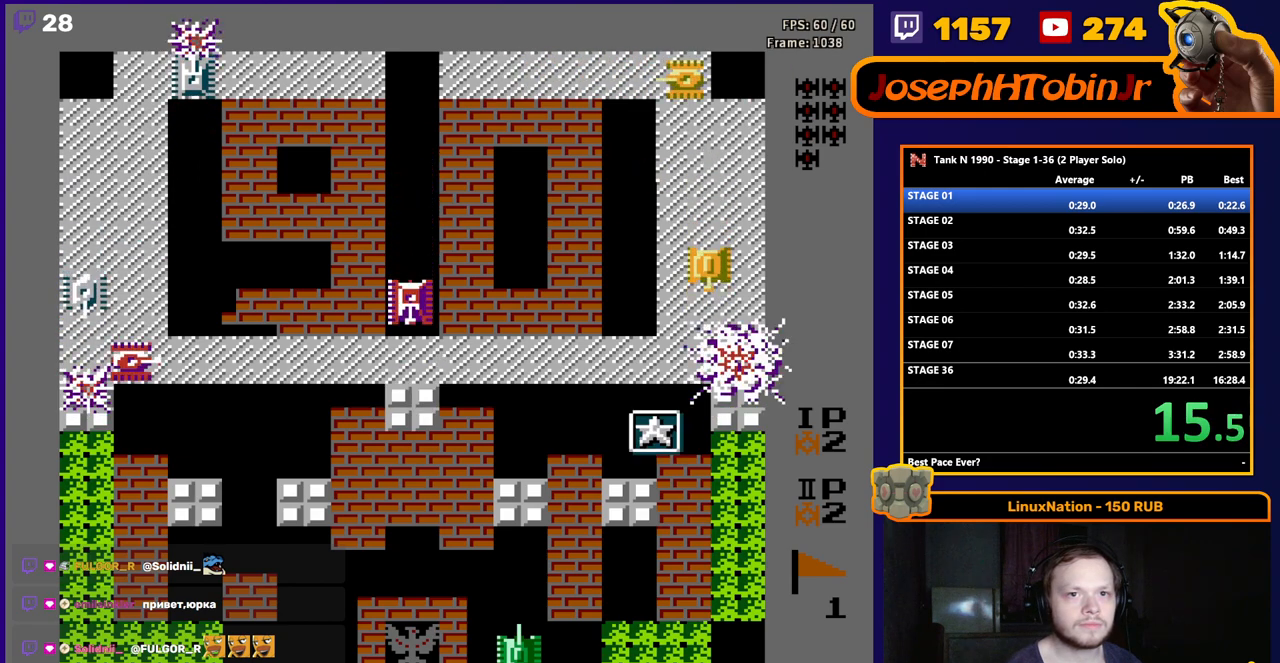
{"buttons": ["DPAD_LEFT"], "events": [[300, "DPAD_DOWN", "up"], [300, "DPAD_LEFT", "down"], [317, "DPAD_LEFT", "up"], [333, "DPAD_UP", "down"], [350, "DPAD_LEFT", "down"], [350, "DPAD_UP", "up"]]}
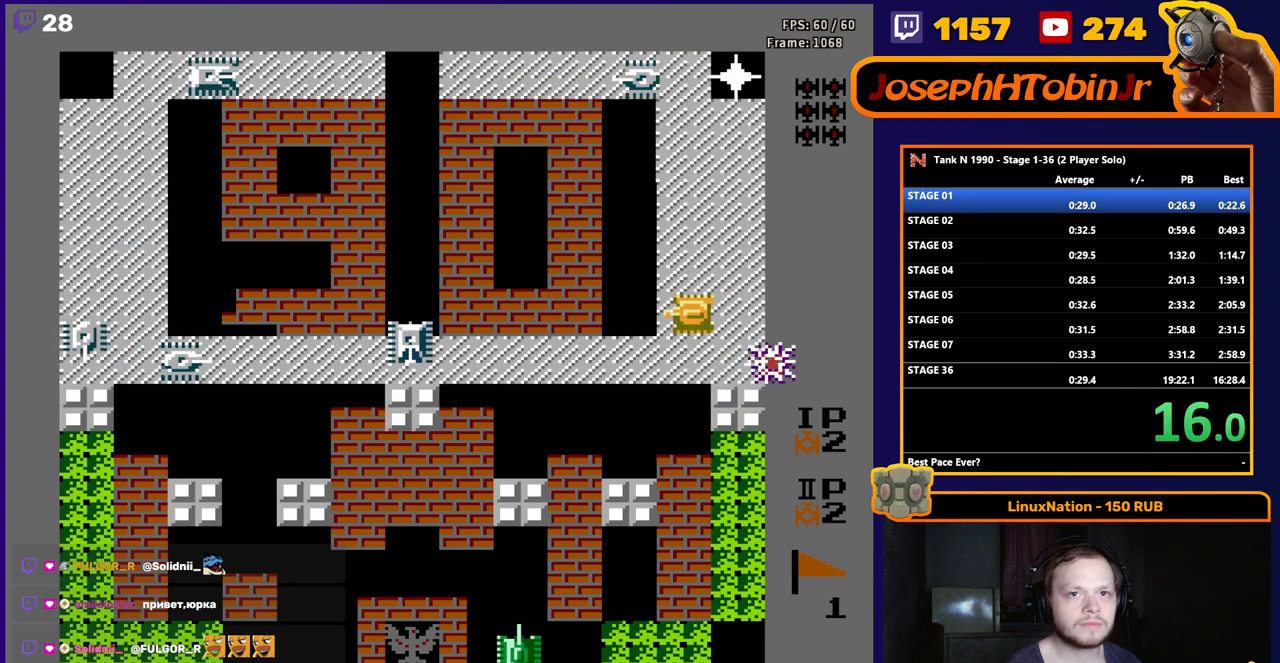
{"buttons": ["DPAD_DOWN"], "events": [[33, "DPAD_DOWN", "down"], [50, "DPAD_LEFT", "up"]]}
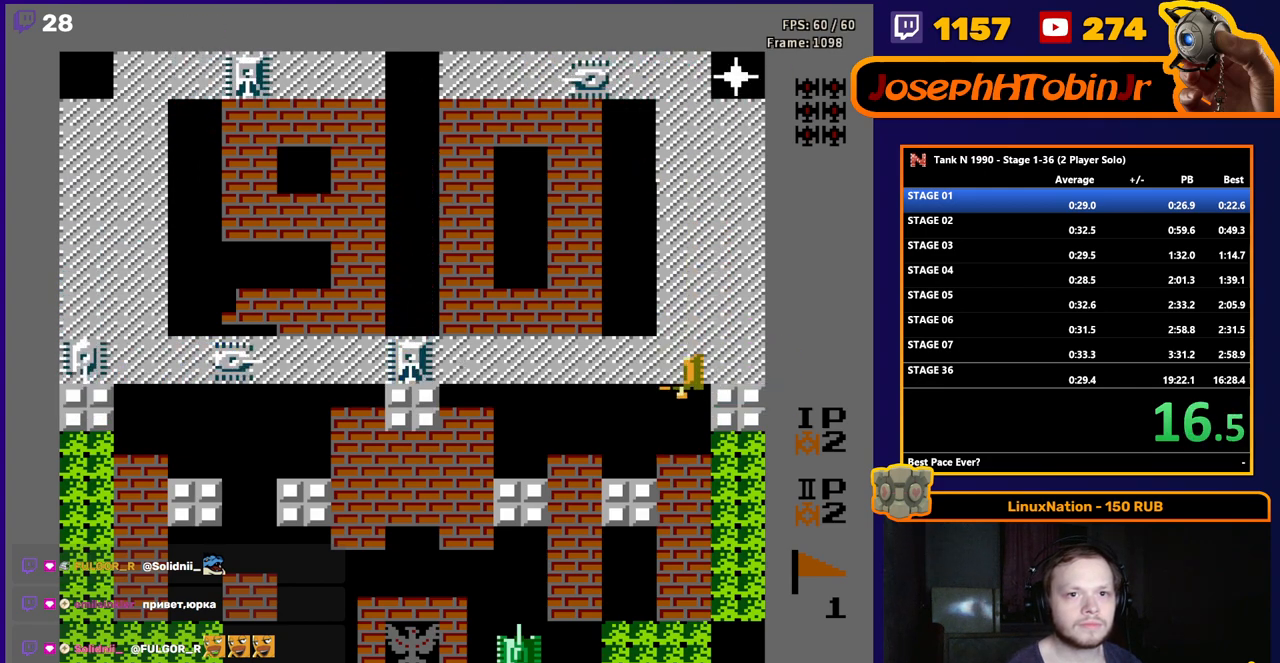
{"buttons": ["DPAD_UP"], "events": [[233, "DPAD_DOWN", "up"], [250, "DPAD_UP", "down"]]}
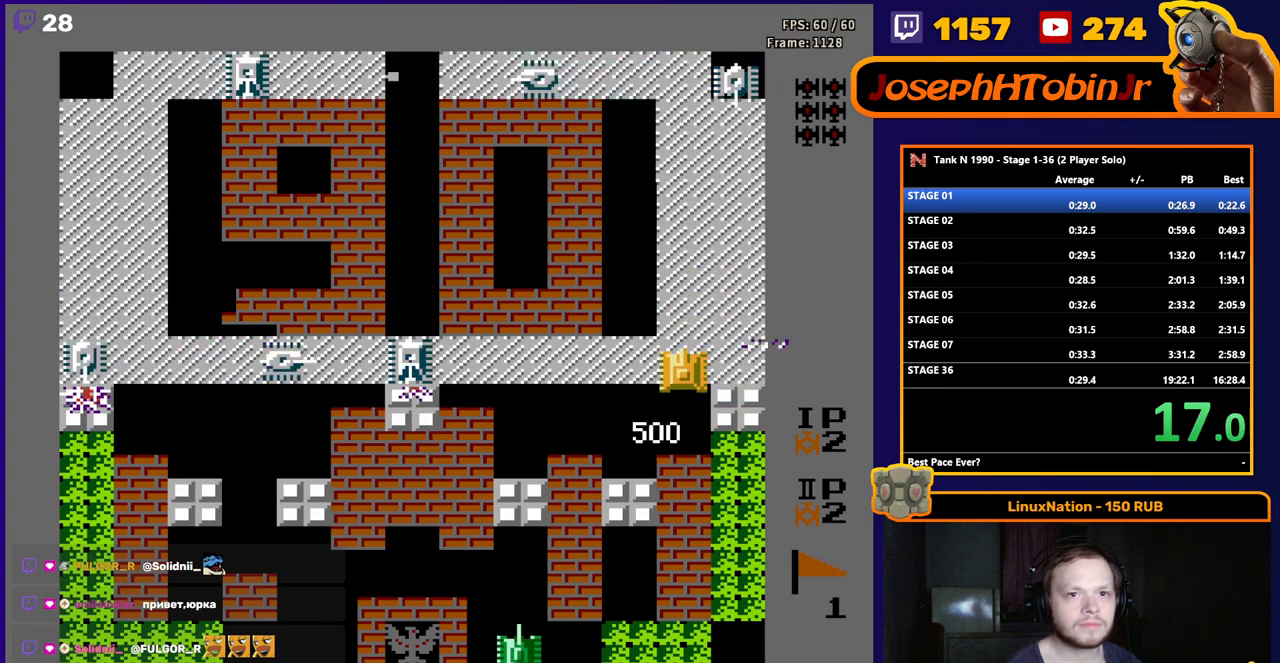
{"buttons": ["B", "DPAD_LEFT"], "events": [[17, "DPAD_LEFT", "down"], [17, "DPAD_UP", "up"], [50, "B", "down"]]}